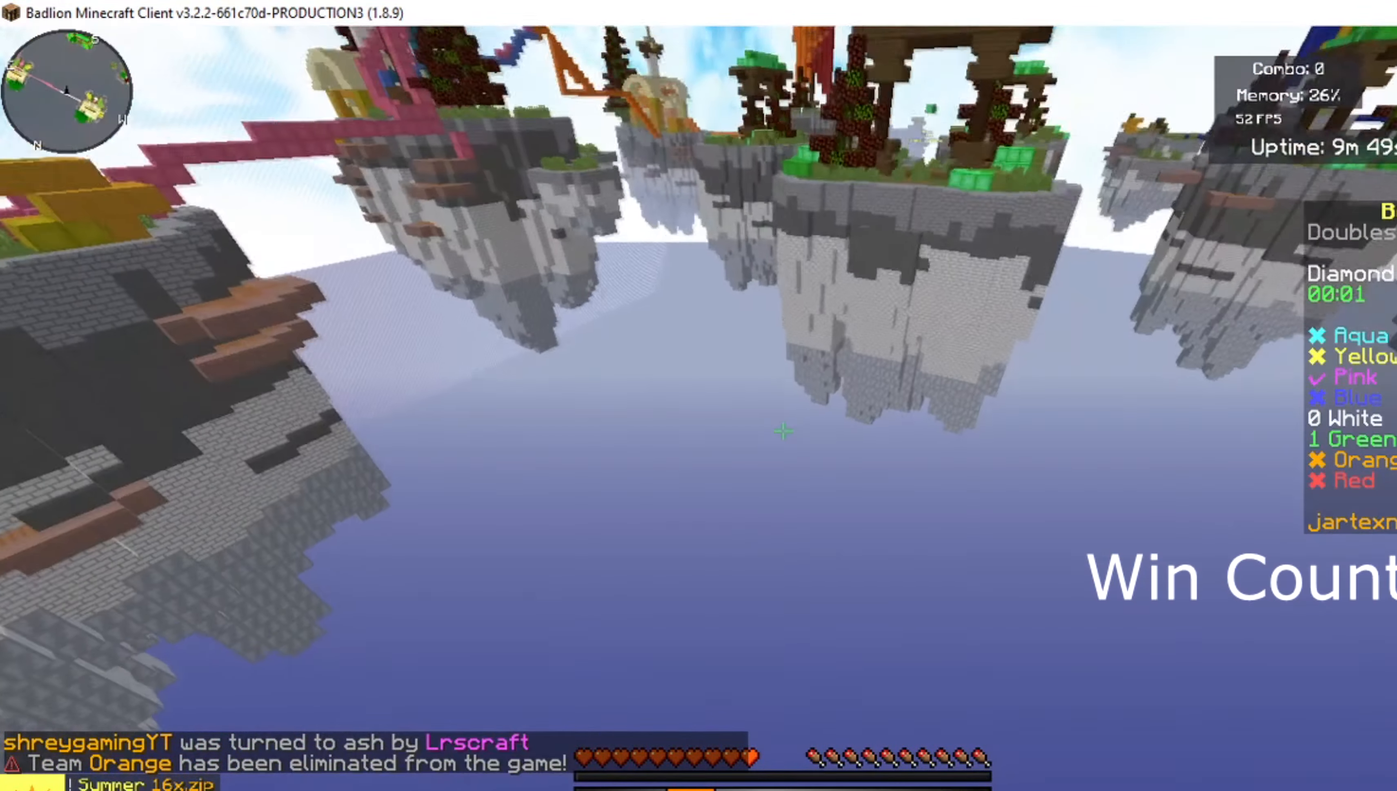
Gameplay with keyboard and mouse; each line is a JSON object with the keys and mouse buttons held at the frame after it. "events" lists presses ("down") and releases ("up") of "a", "d", "s", "shift", "space", "w", "mouse_left" and "mouse_right" between this image and that frame as [ms after this image, input, new state], when the widget could be followed in between. "mouse_left", "mouse_right" = the "left", "right" buttons of the "mouse" list. No other keys are recorded. Fast repeated clicks can show as one long hold. Mouse movement is not recorded.
{"keys": ["w"], "mouse": [], "events": []}
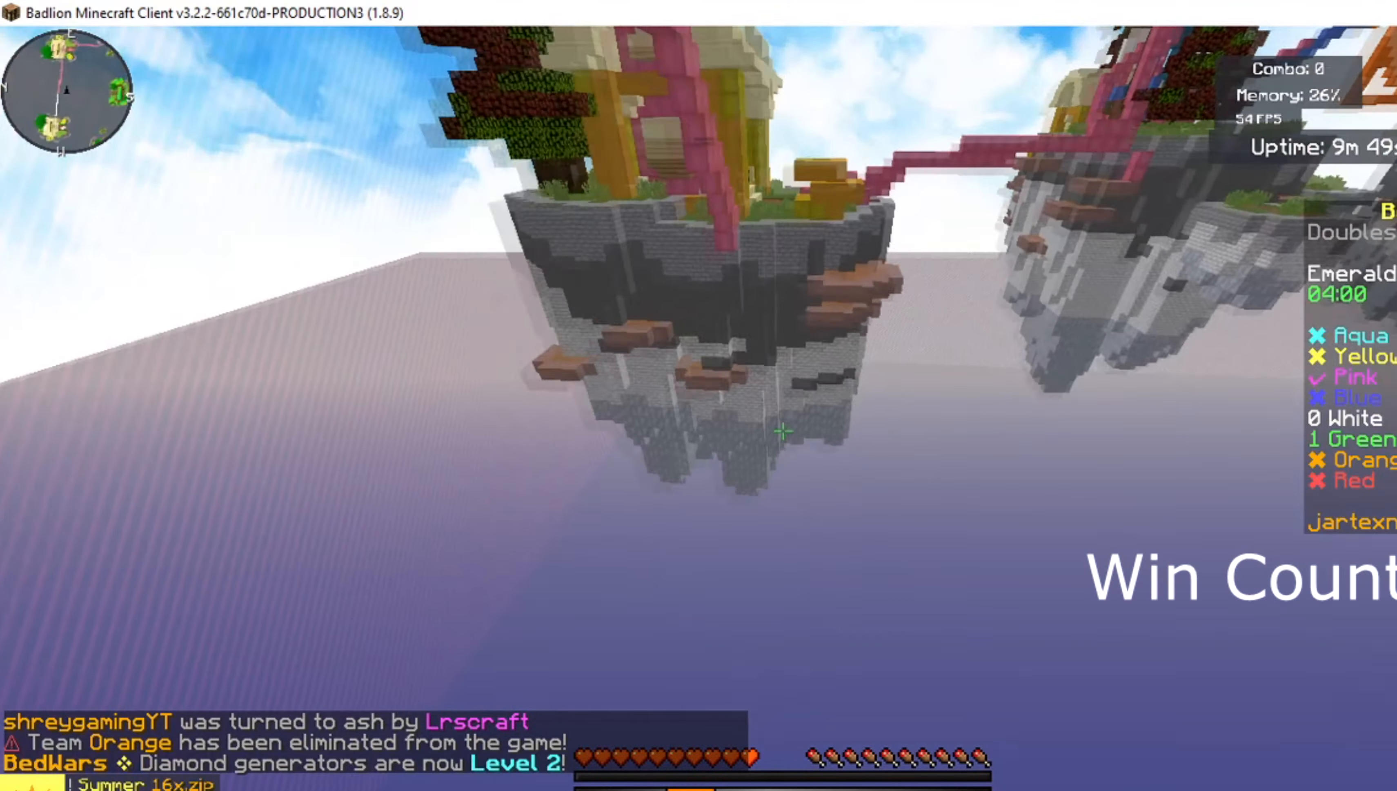
{"keys": ["w"], "mouse": [], "events": []}
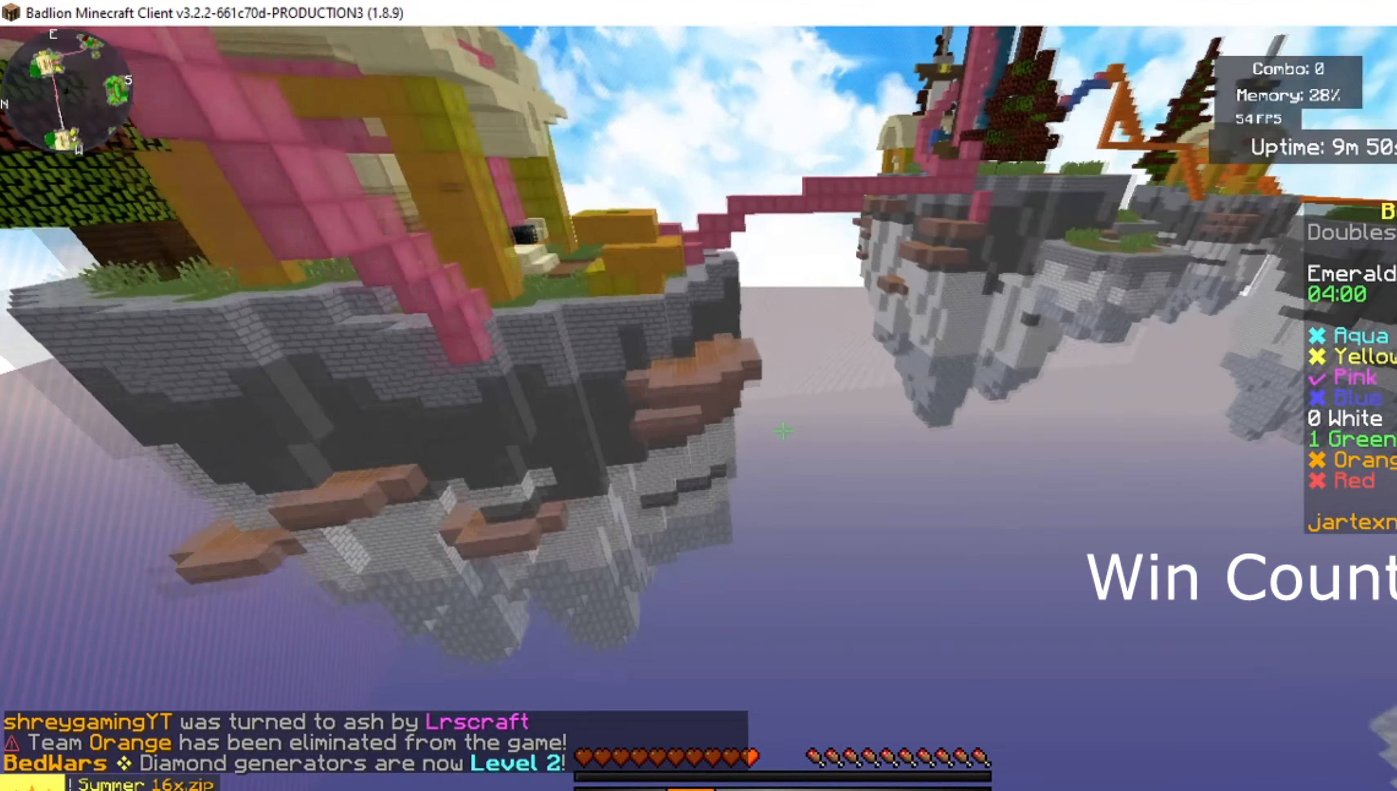
{"keys": ["w"], "mouse": [], "events": []}
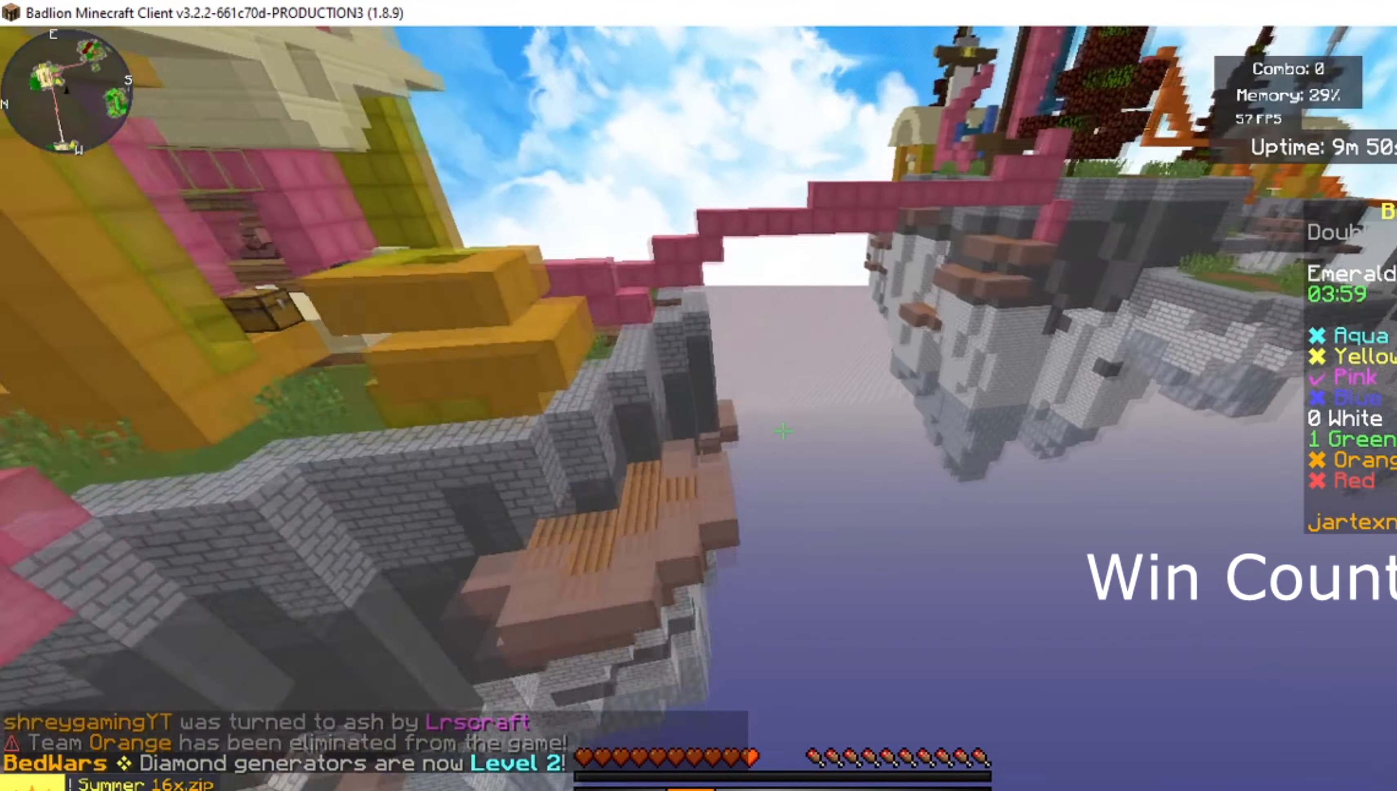
{"keys": ["w"], "mouse": [], "events": []}
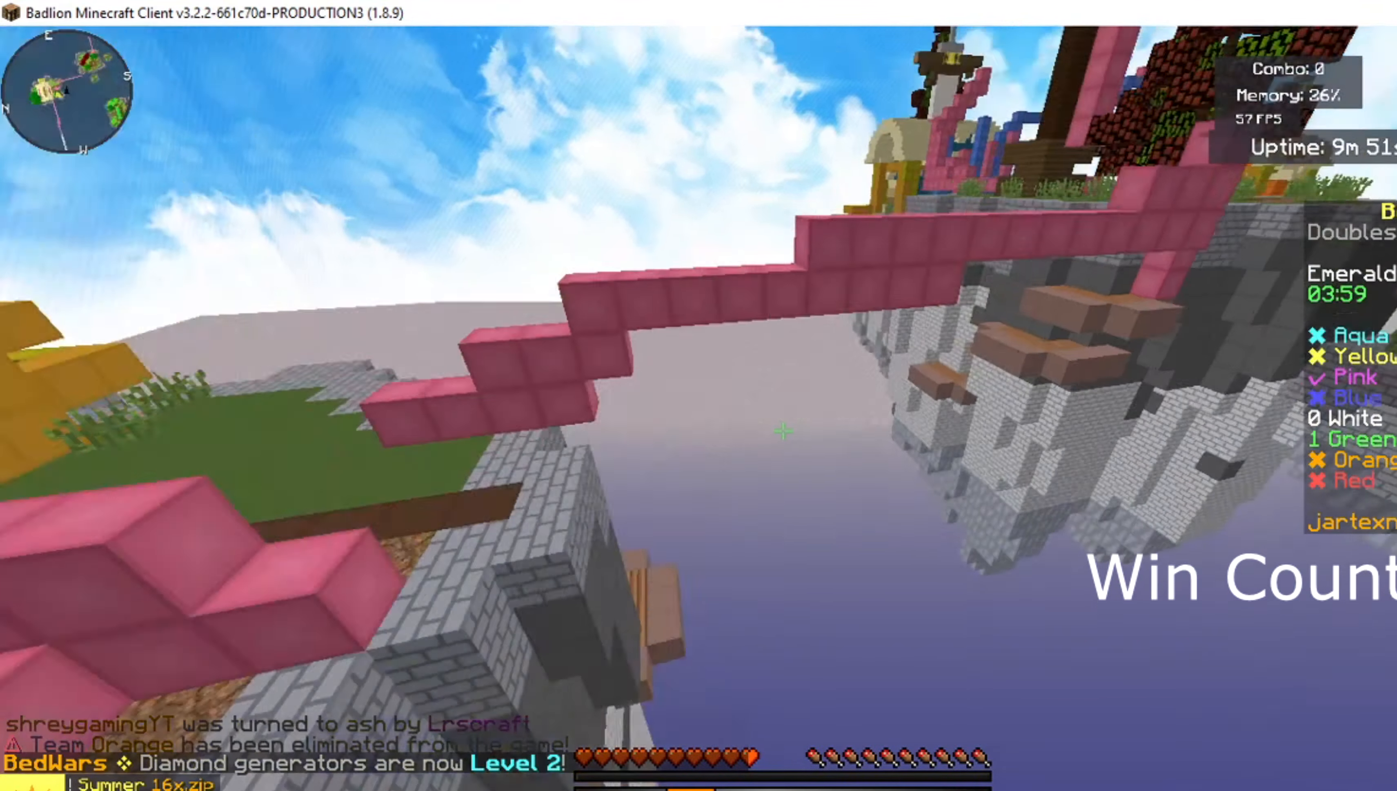
{"keys": ["space", "w"], "mouse": [], "events": [[166, "space", "down"]]}
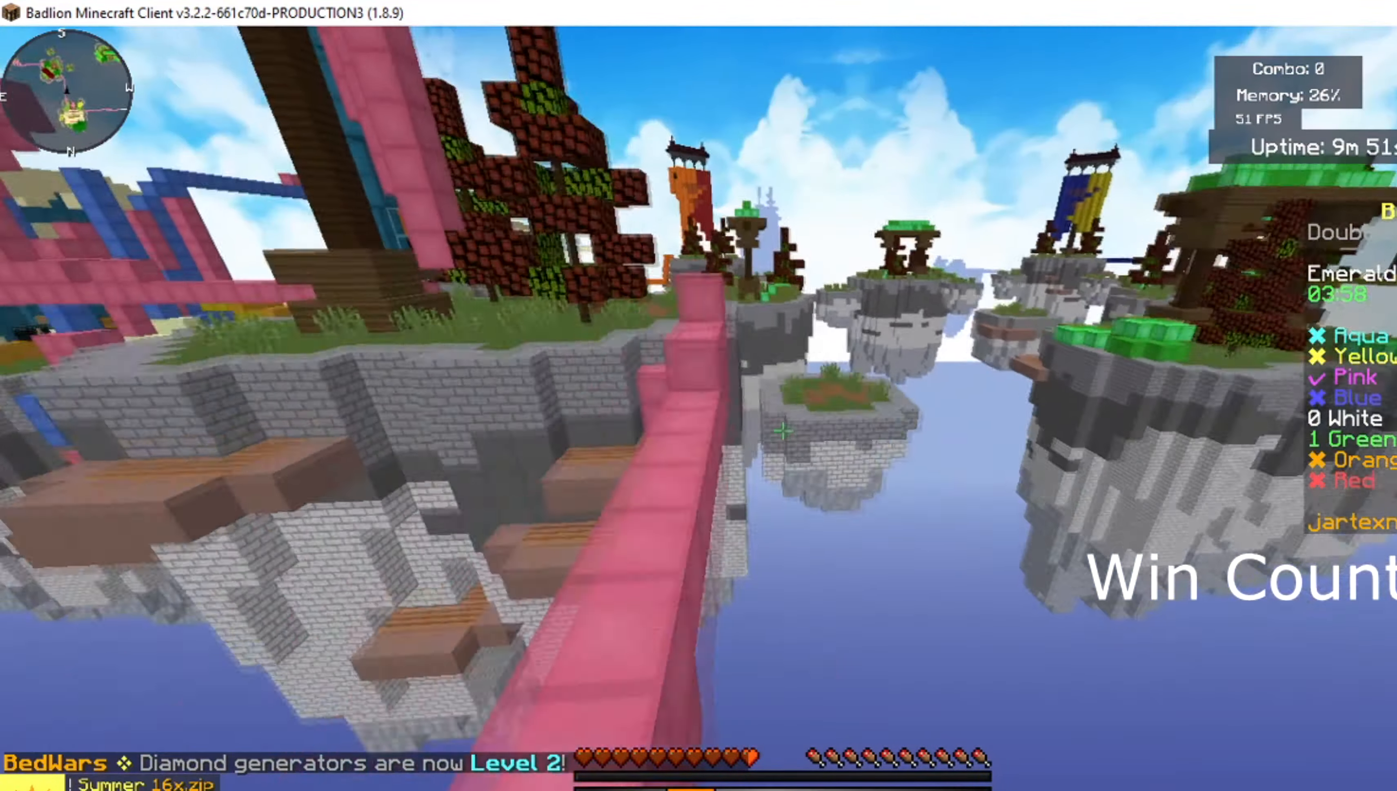
{"keys": ["w"], "mouse": [], "events": [[184, "space", "up"]]}
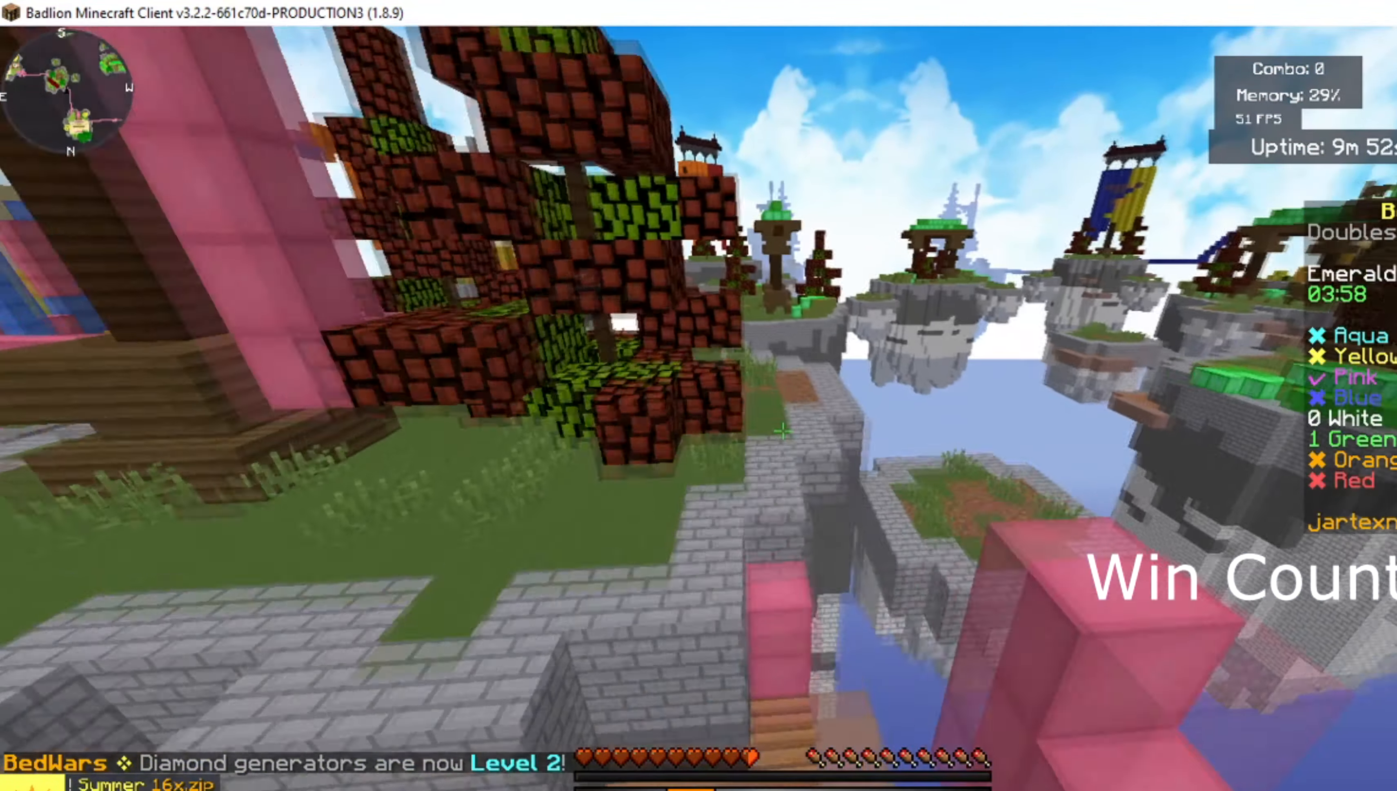
{"keys": ["d", "w"], "mouse": [], "events": [[417, "d", "down"]]}
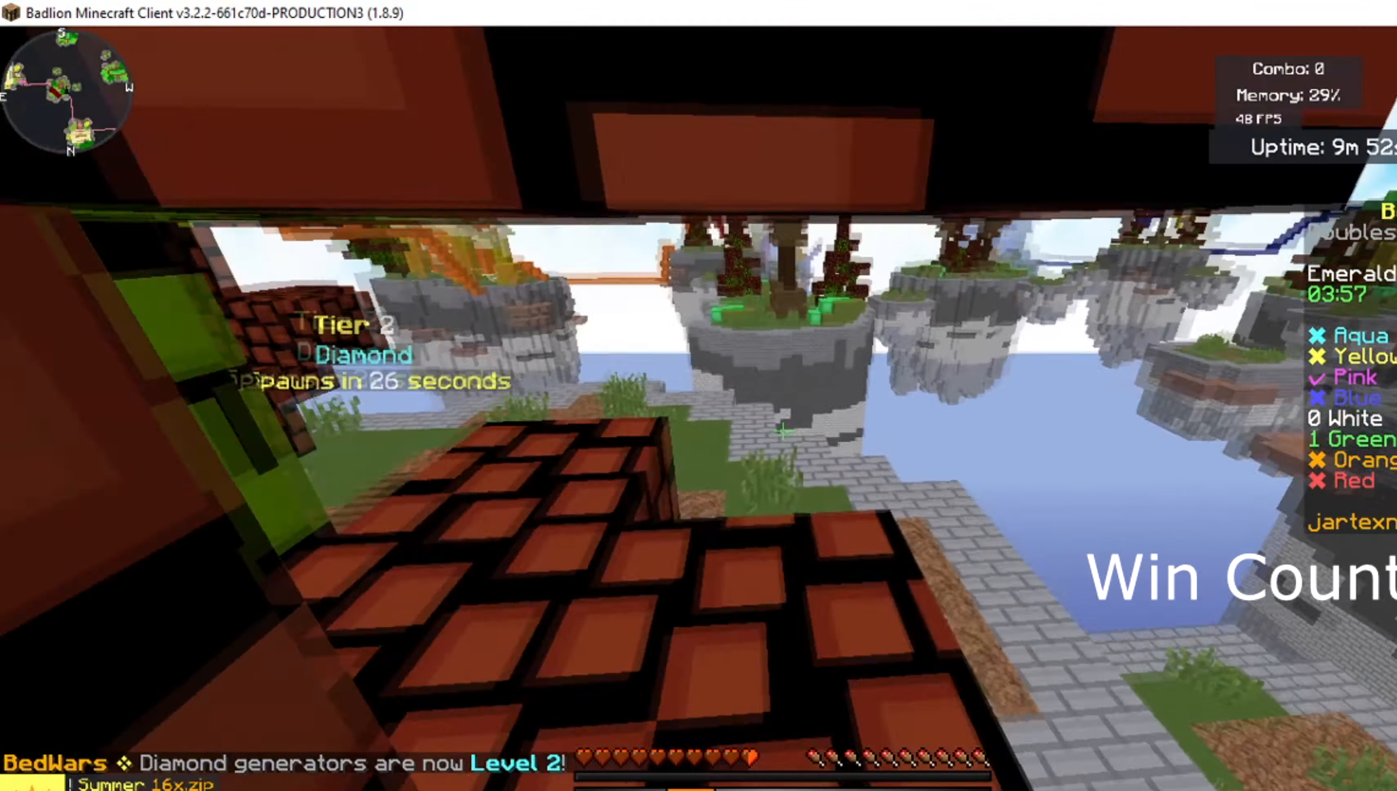
{"keys": ["s"], "mouse": [], "events": [[117, "d", "up"], [184, "w", "up"], [367, "s", "down"]]}
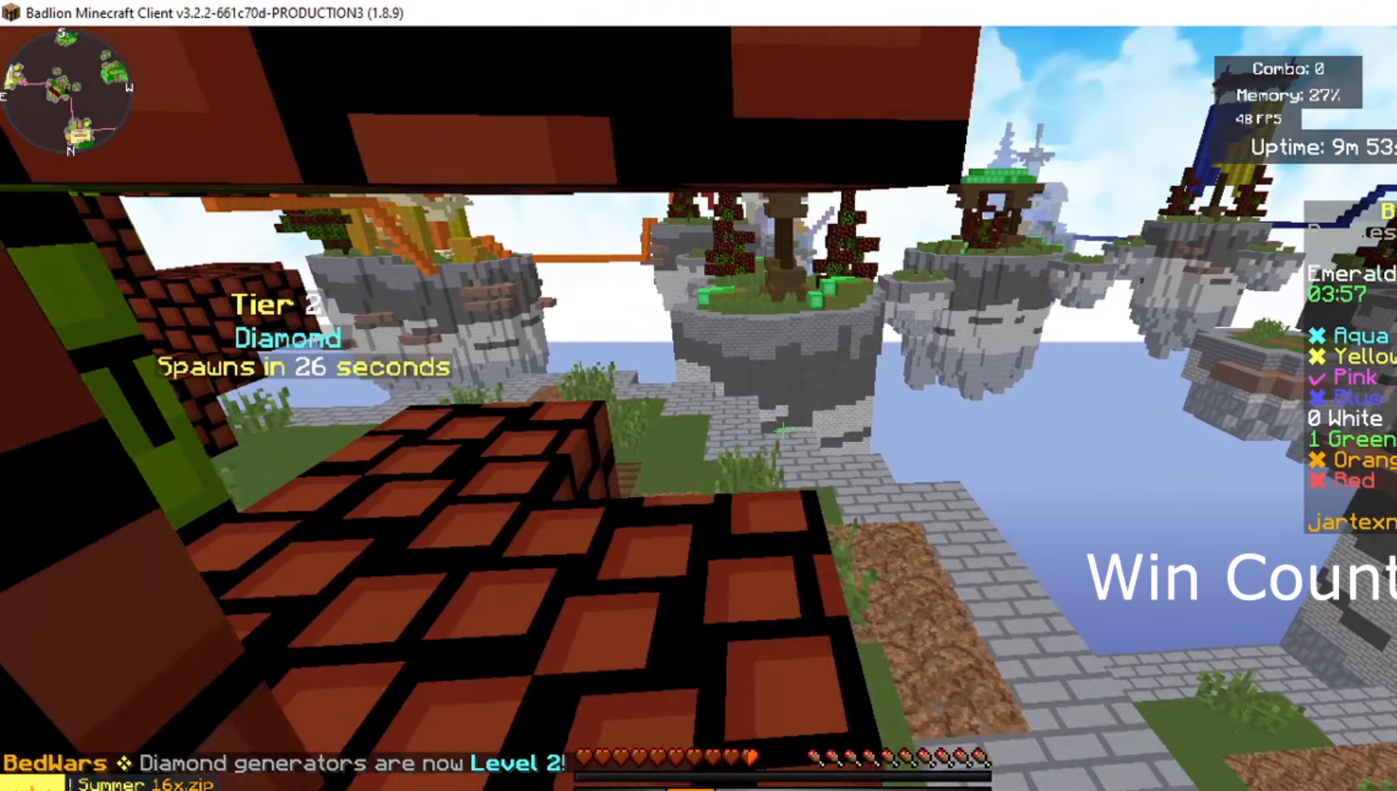
{"keys": [], "mouse": [], "events": [[200, "s", "up"]]}
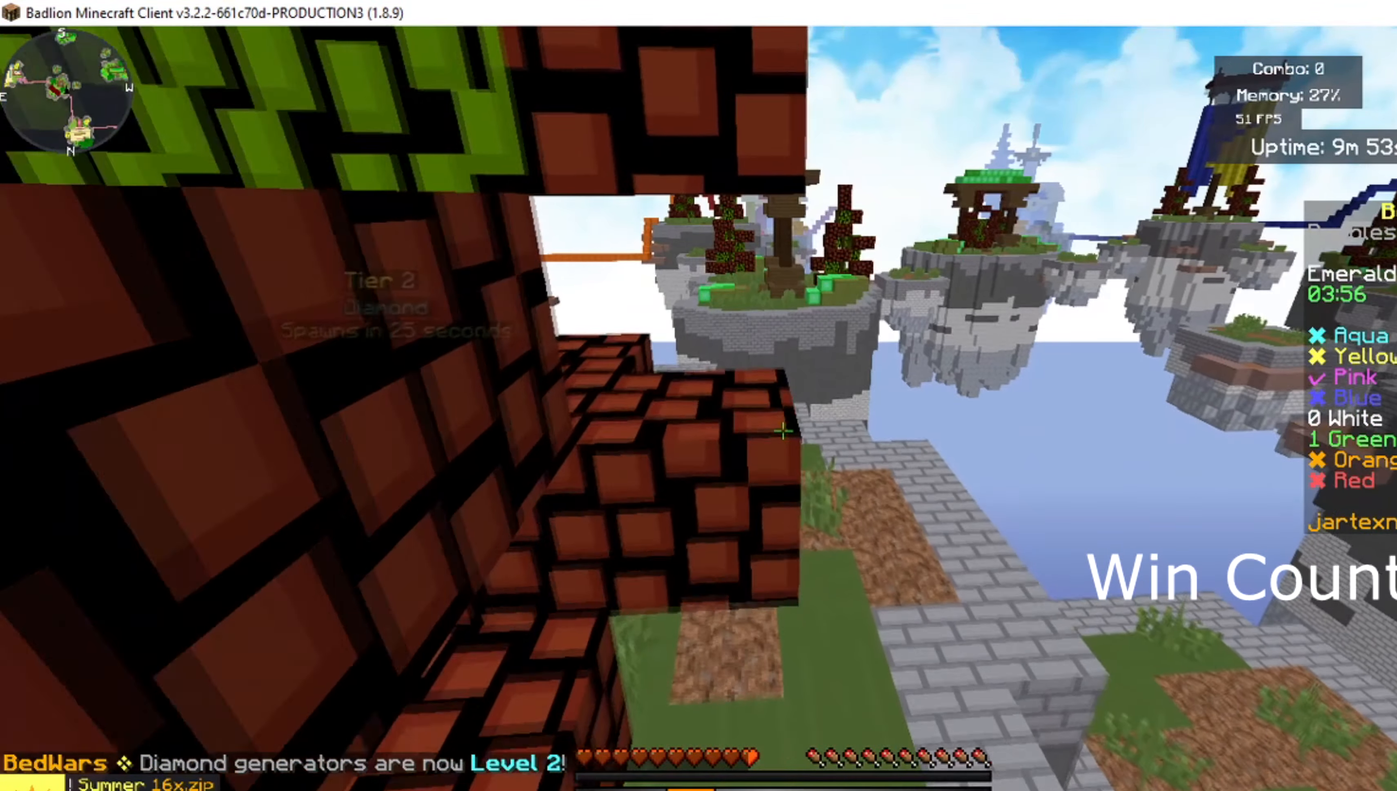
{"keys": [], "mouse": [], "events": []}
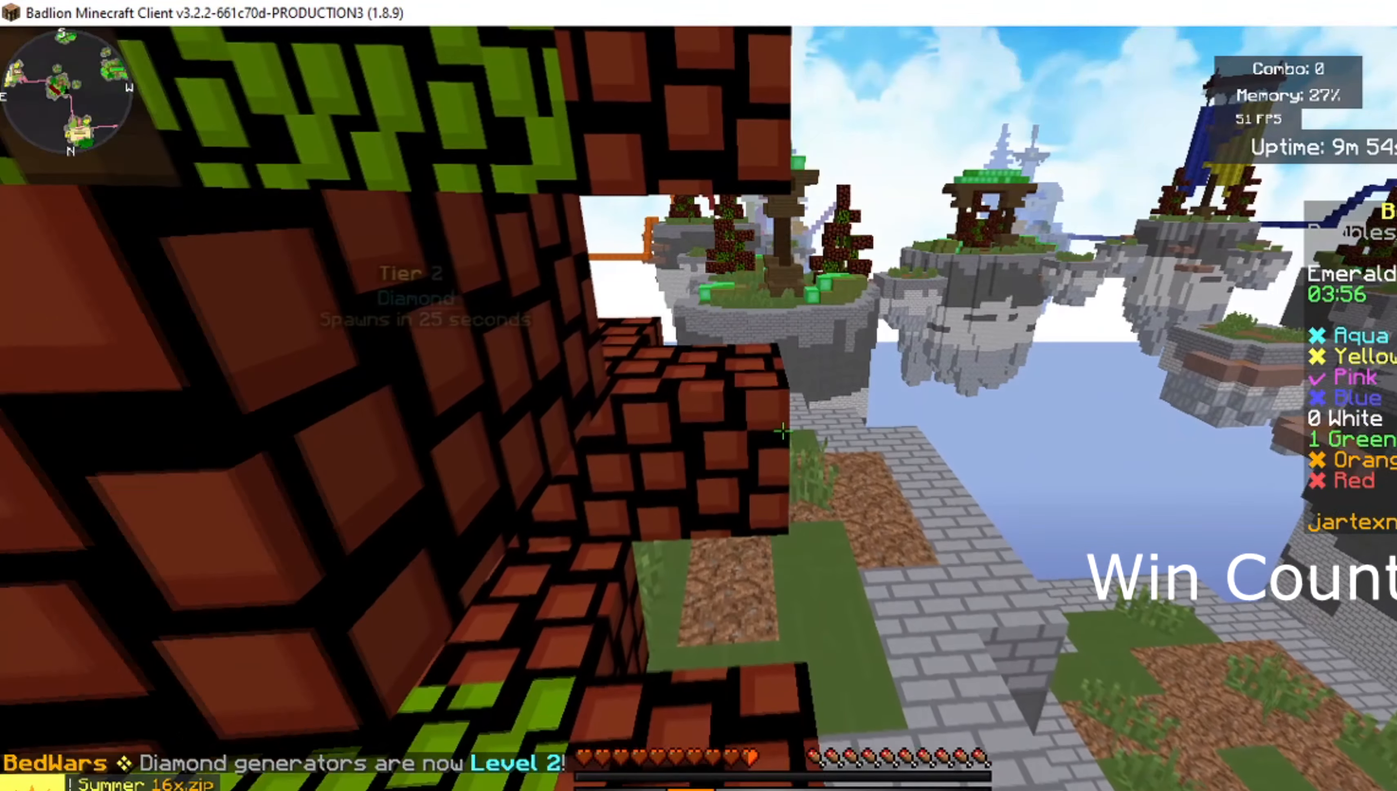
{"keys": [], "mouse": [], "events": []}
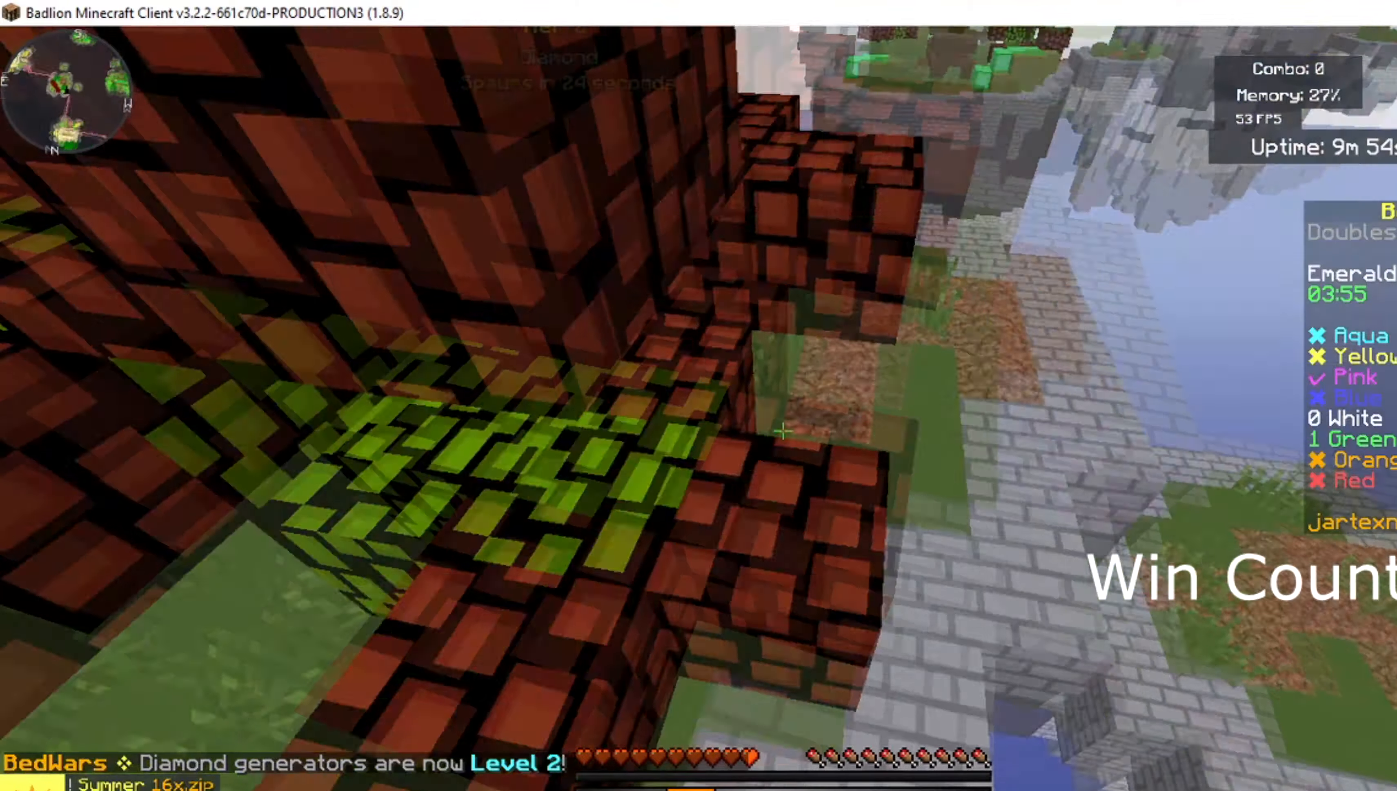
{"keys": ["w"], "mouse": [], "events": [[17, "d", "down"], [217, "w", "down"], [334, "d", "up"]]}
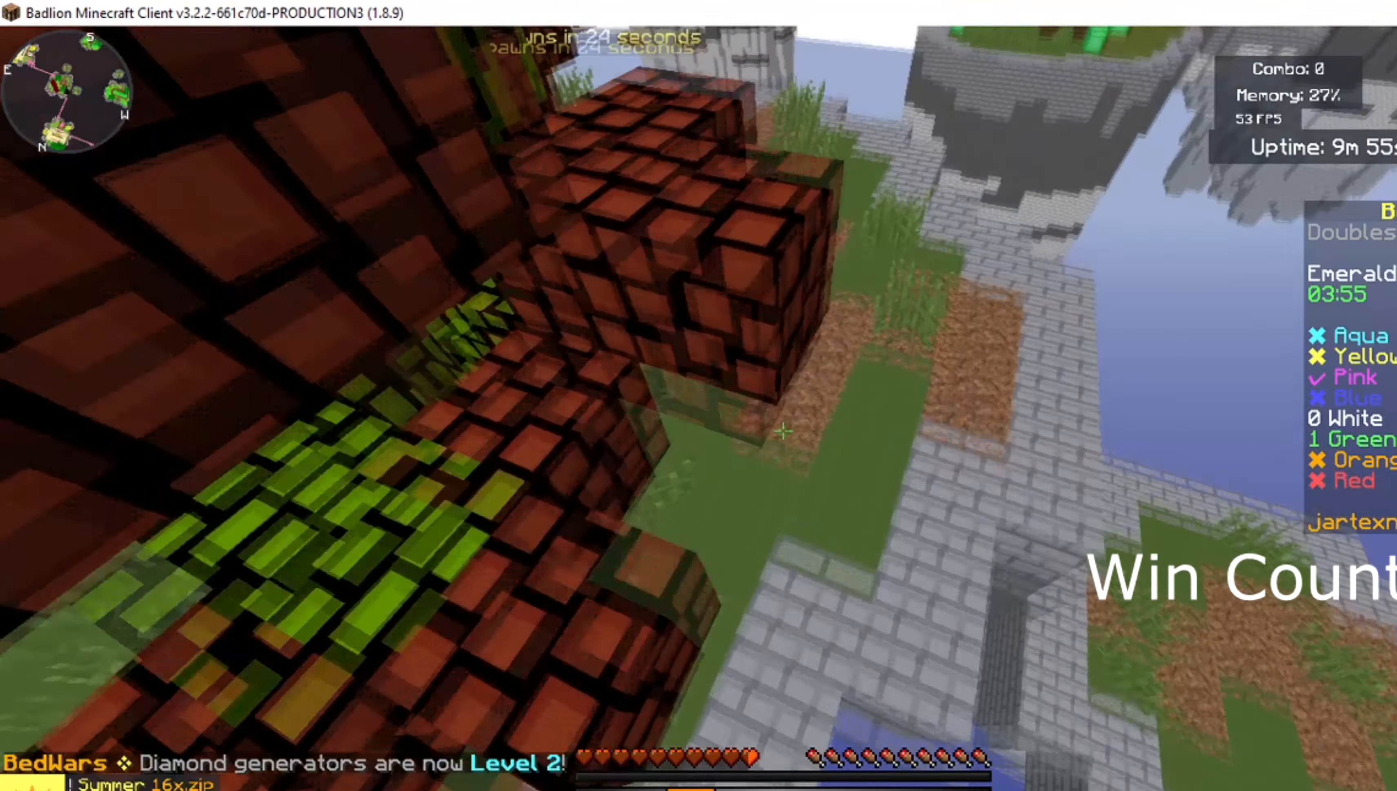
{"keys": ["w"], "mouse": [], "events": []}
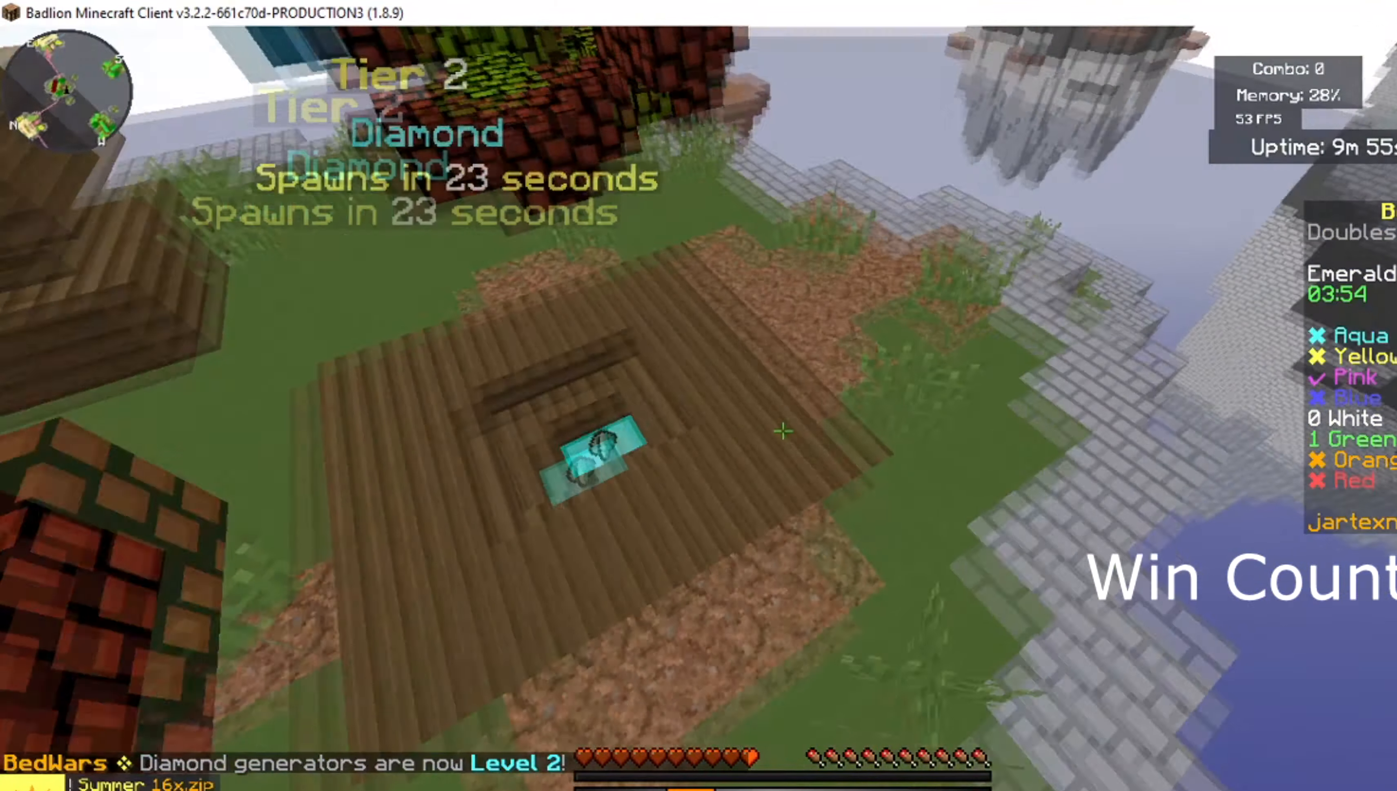
{"keys": ["w"], "mouse": [], "events": []}
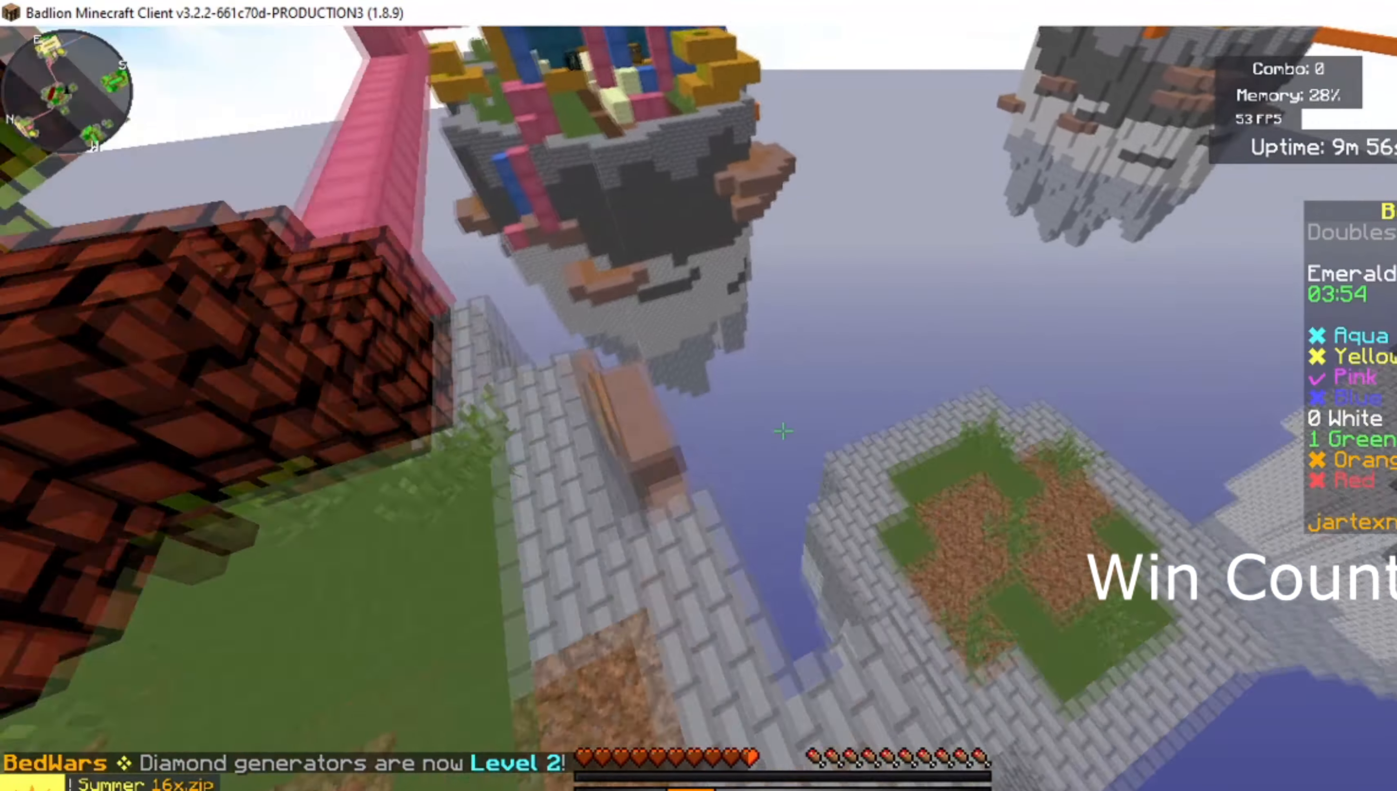
{"keys": ["a", "w"], "mouse": [], "events": [[484, "a", "down"]]}
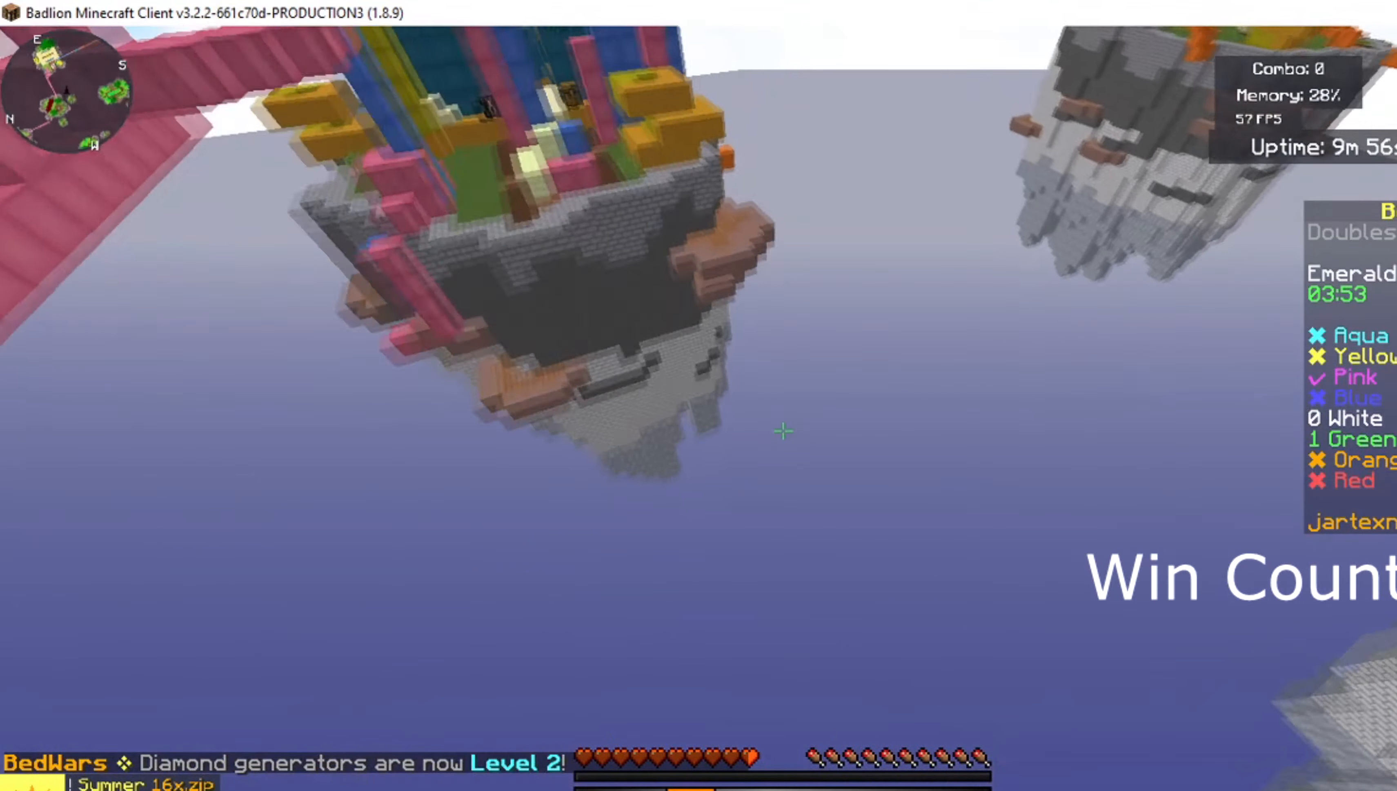
{"keys": ["a", "w"], "mouse": [], "events": []}